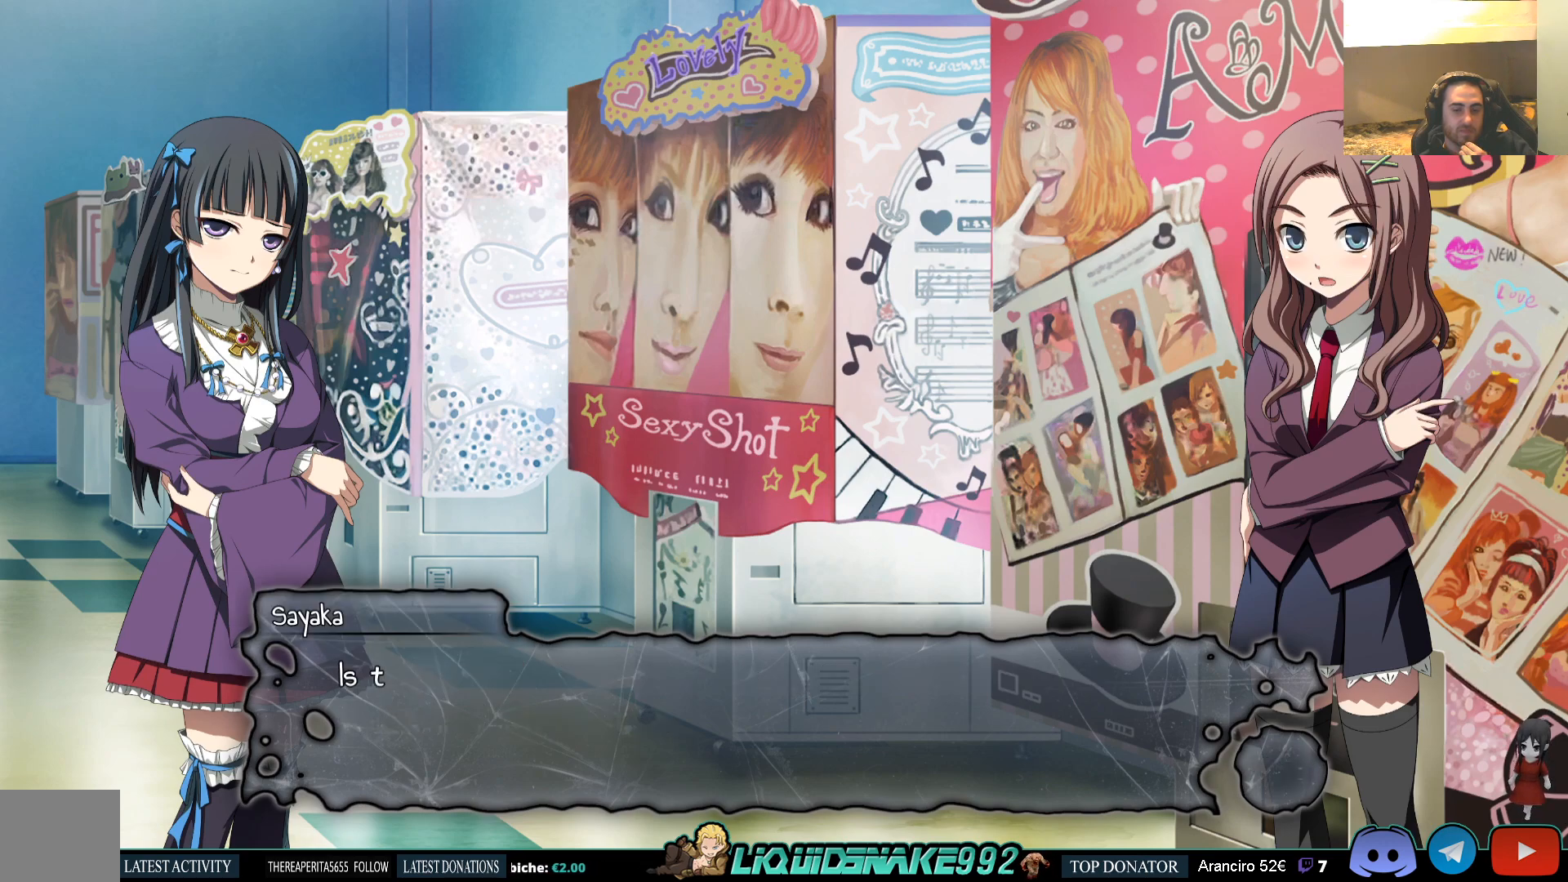
Gameplay with a controller (PlayStation layout); each line is a JSON object with the inputs held at the frame after it. "events" lists button and stick changes between this image and that frame as [ms after this image, input, new state], when the widget could be followed in between.
{"buttons": [], "left_stick": "center", "right_stick": "center", "events": [[200, "CROSS", "down"], [333, "CROSS", "up"]]}
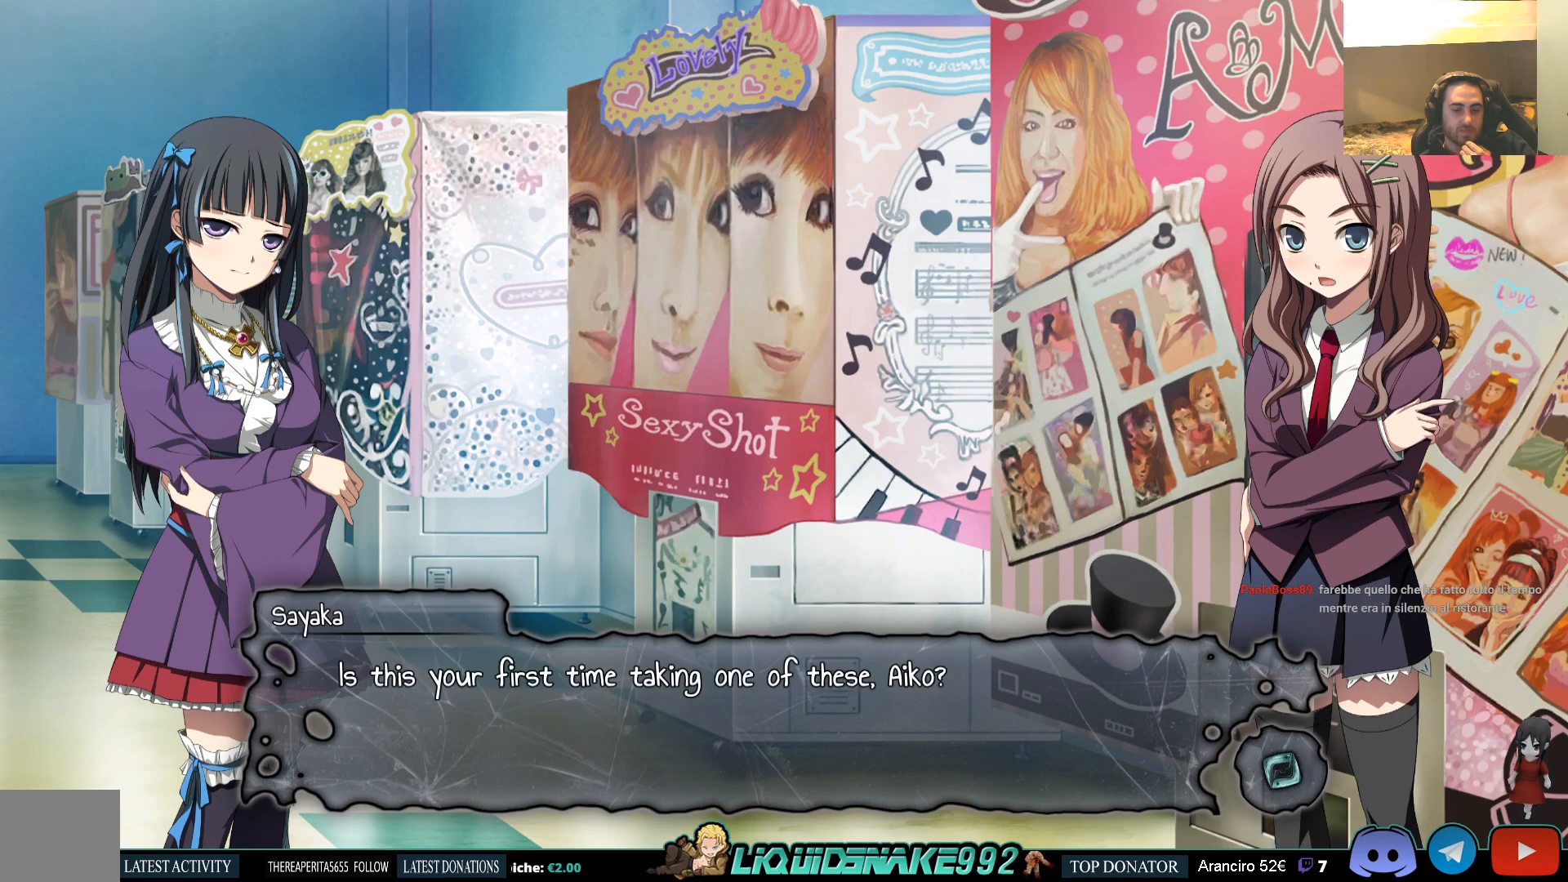
{"buttons": [], "left_stick": "center", "right_stick": "center", "events": []}
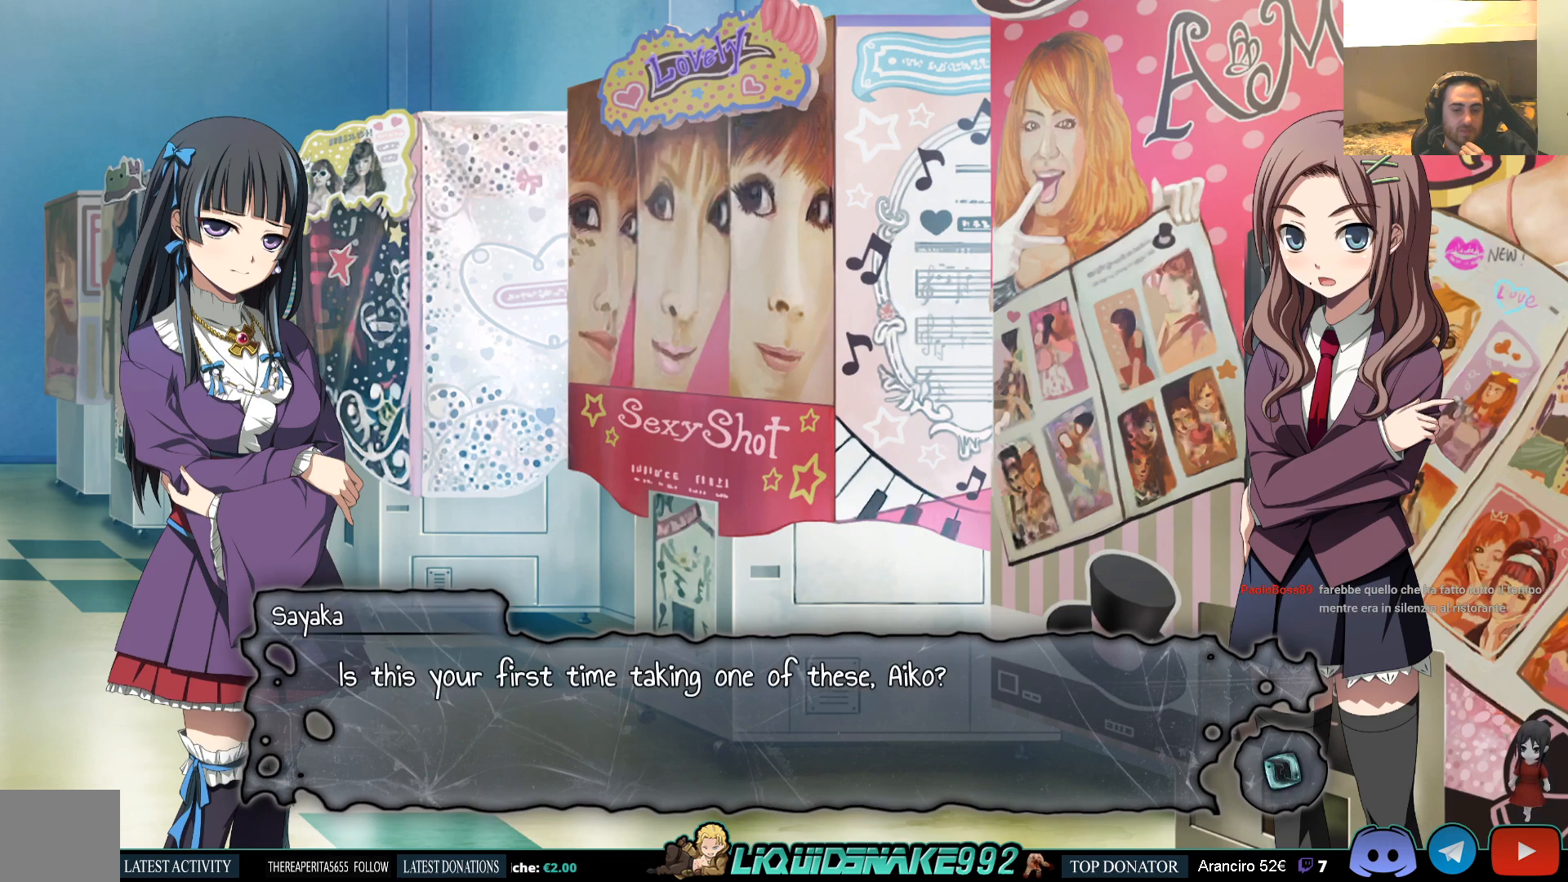
{"buttons": [], "left_stick": "center", "right_stick": "center", "events": []}
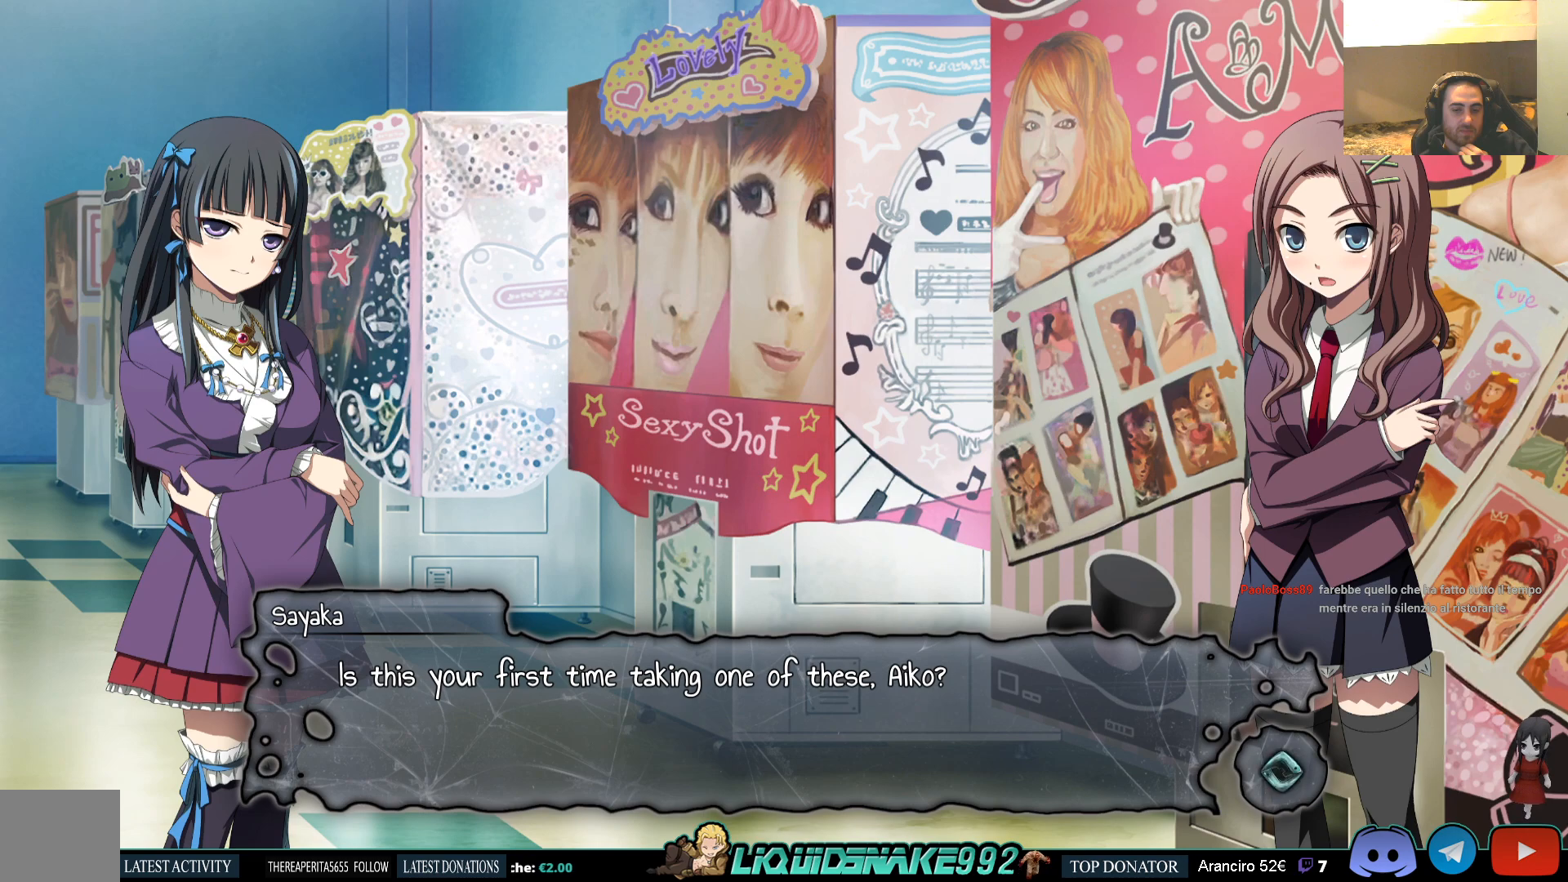
{"buttons": [], "left_stick": "center", "right_stick": "center", "events": []}
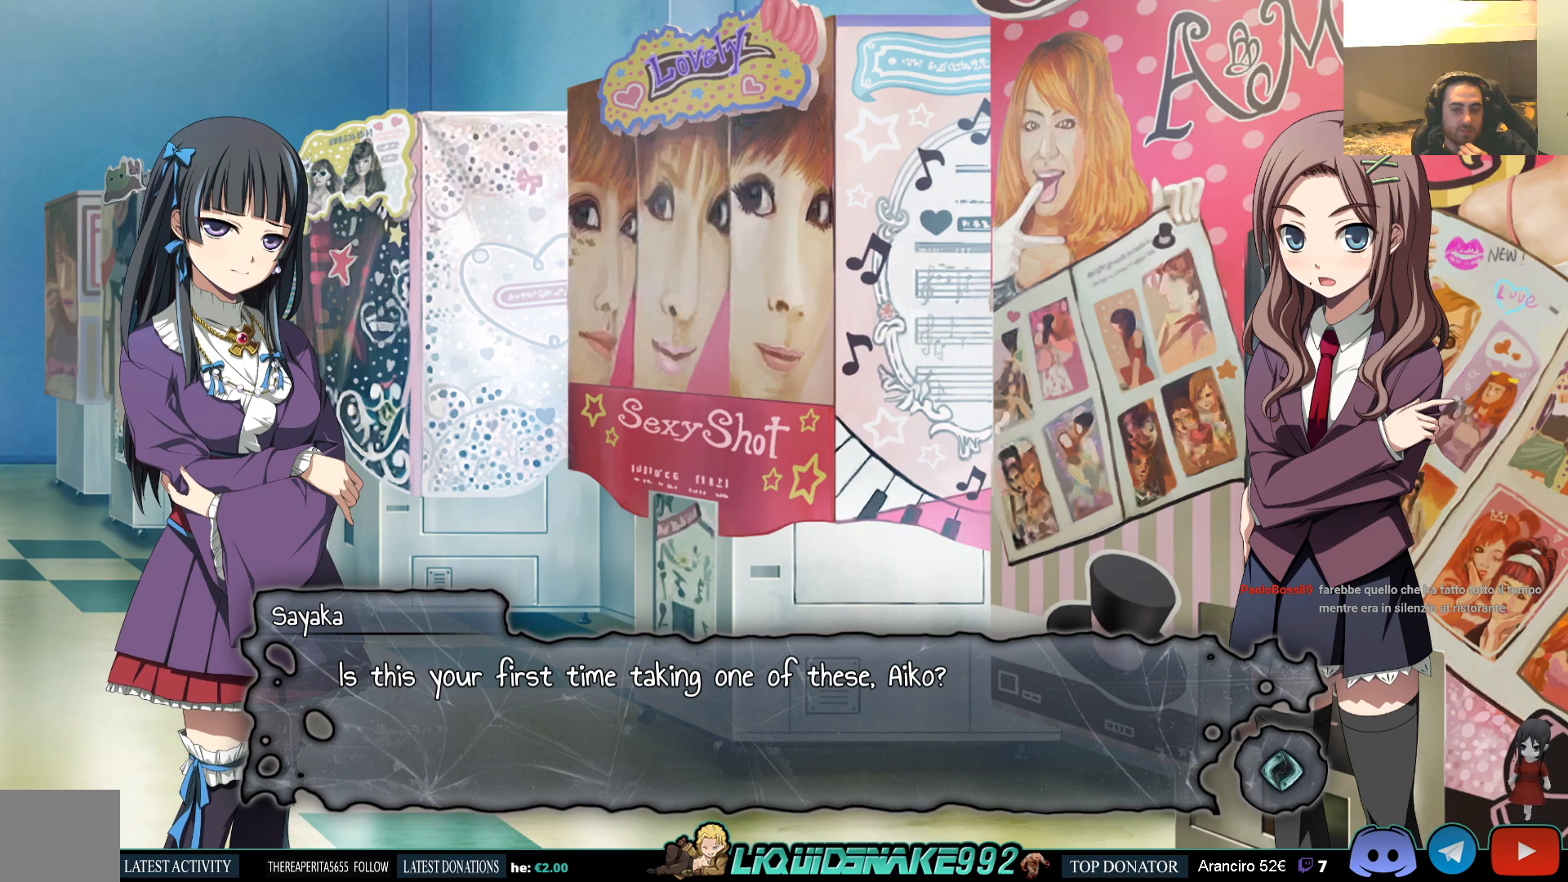
{"buttons": [], "left_stick": "center", "right_stick": "center", "events": []}
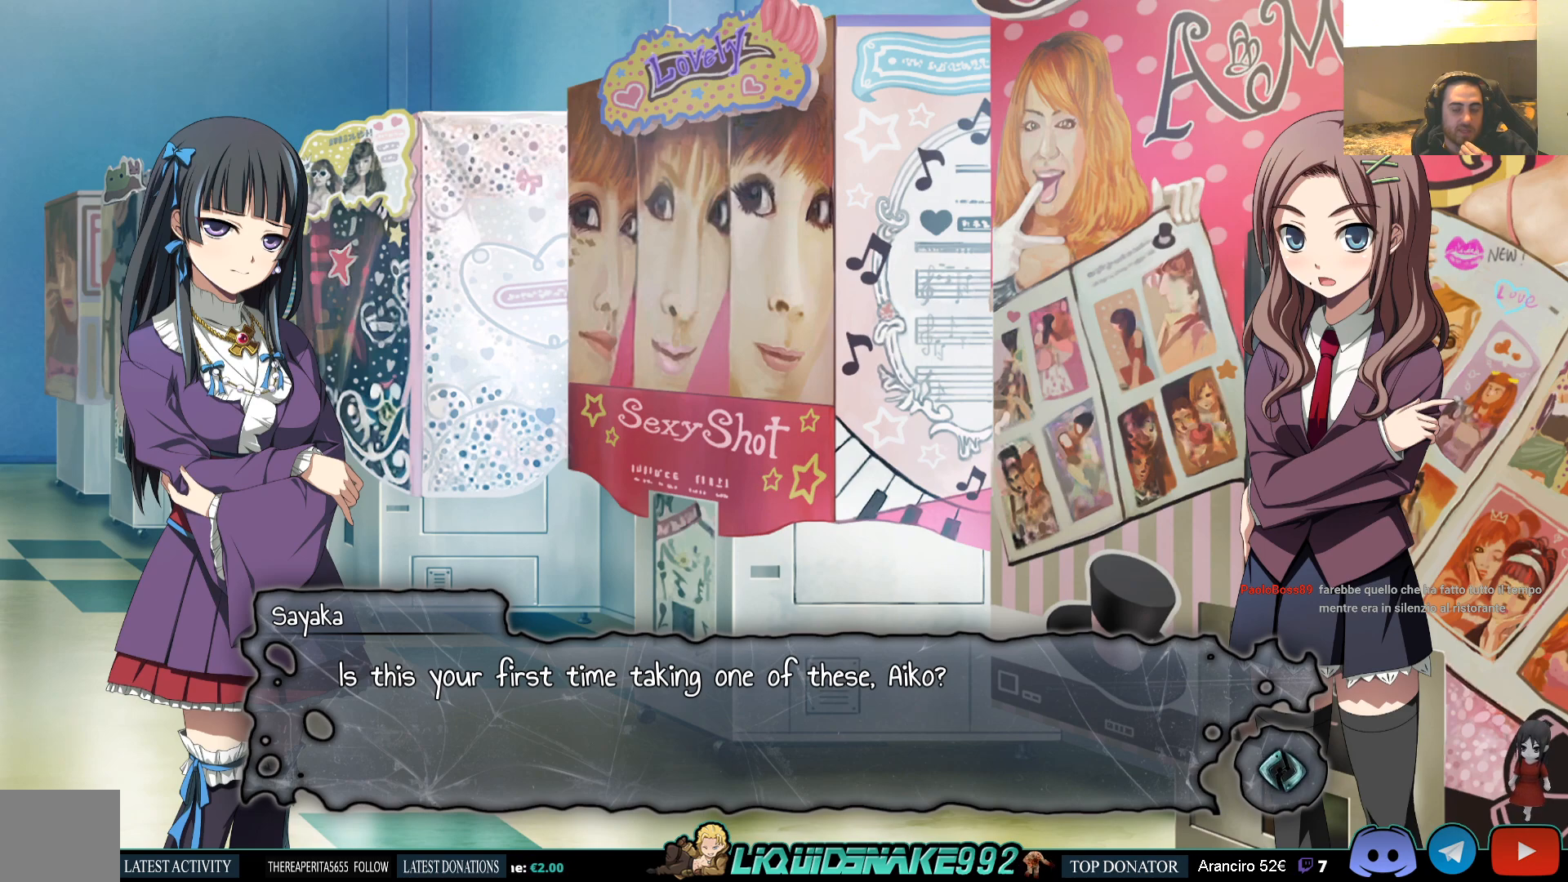
{"buttons": [], "left_stick": "center", "right_stick": "center", "events": []}
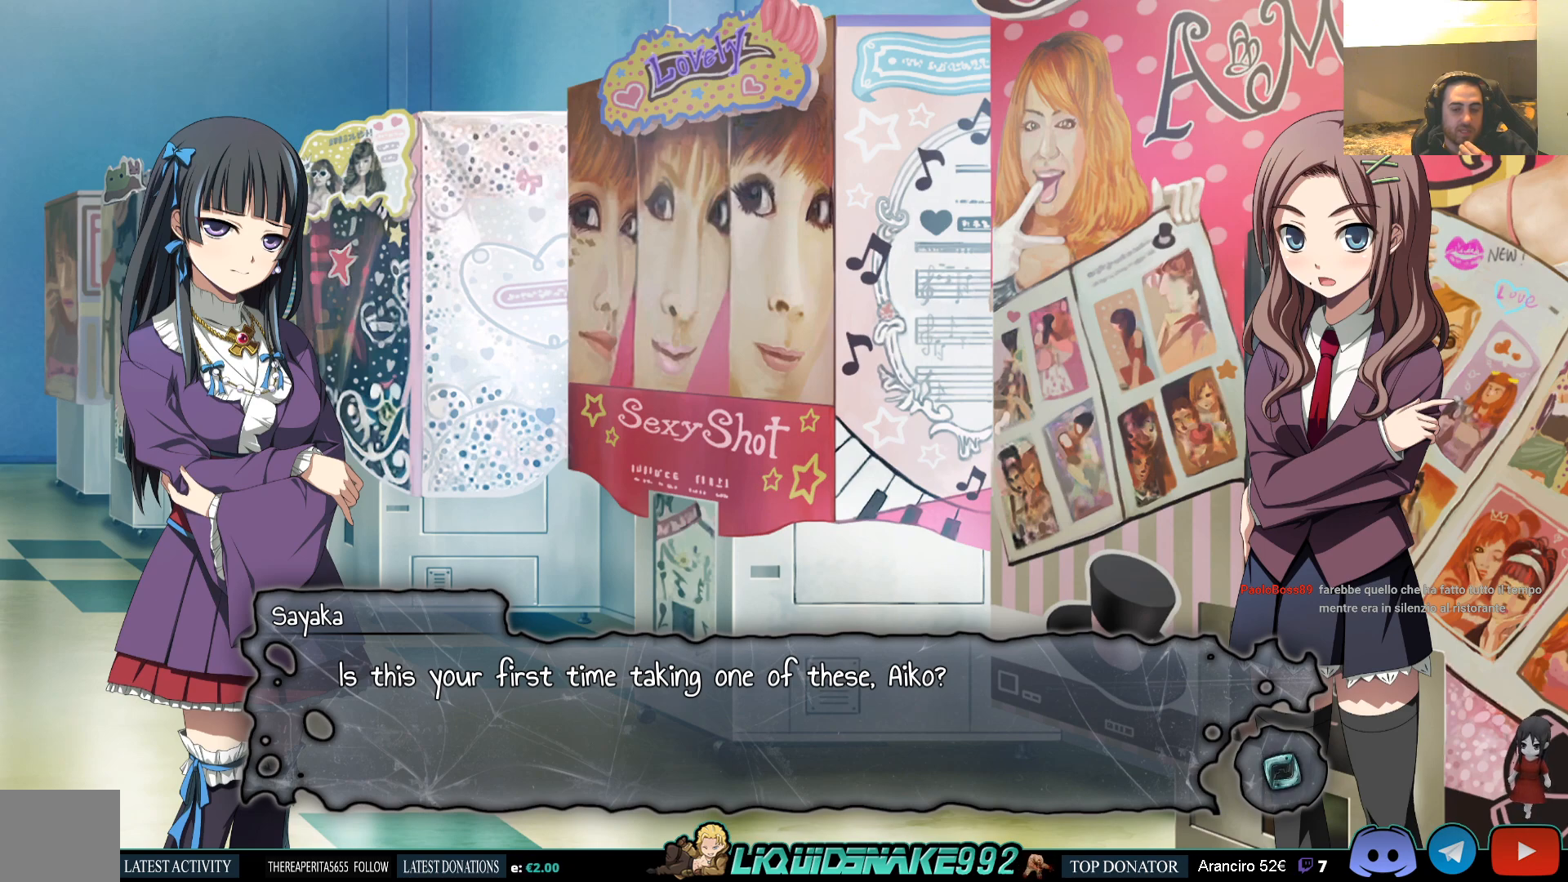
{"buttons": [], "left_stick": "center", "right_stick": "center", "events": [[50, "CROSS", "down"], [183, "CROSS", "up"]]}
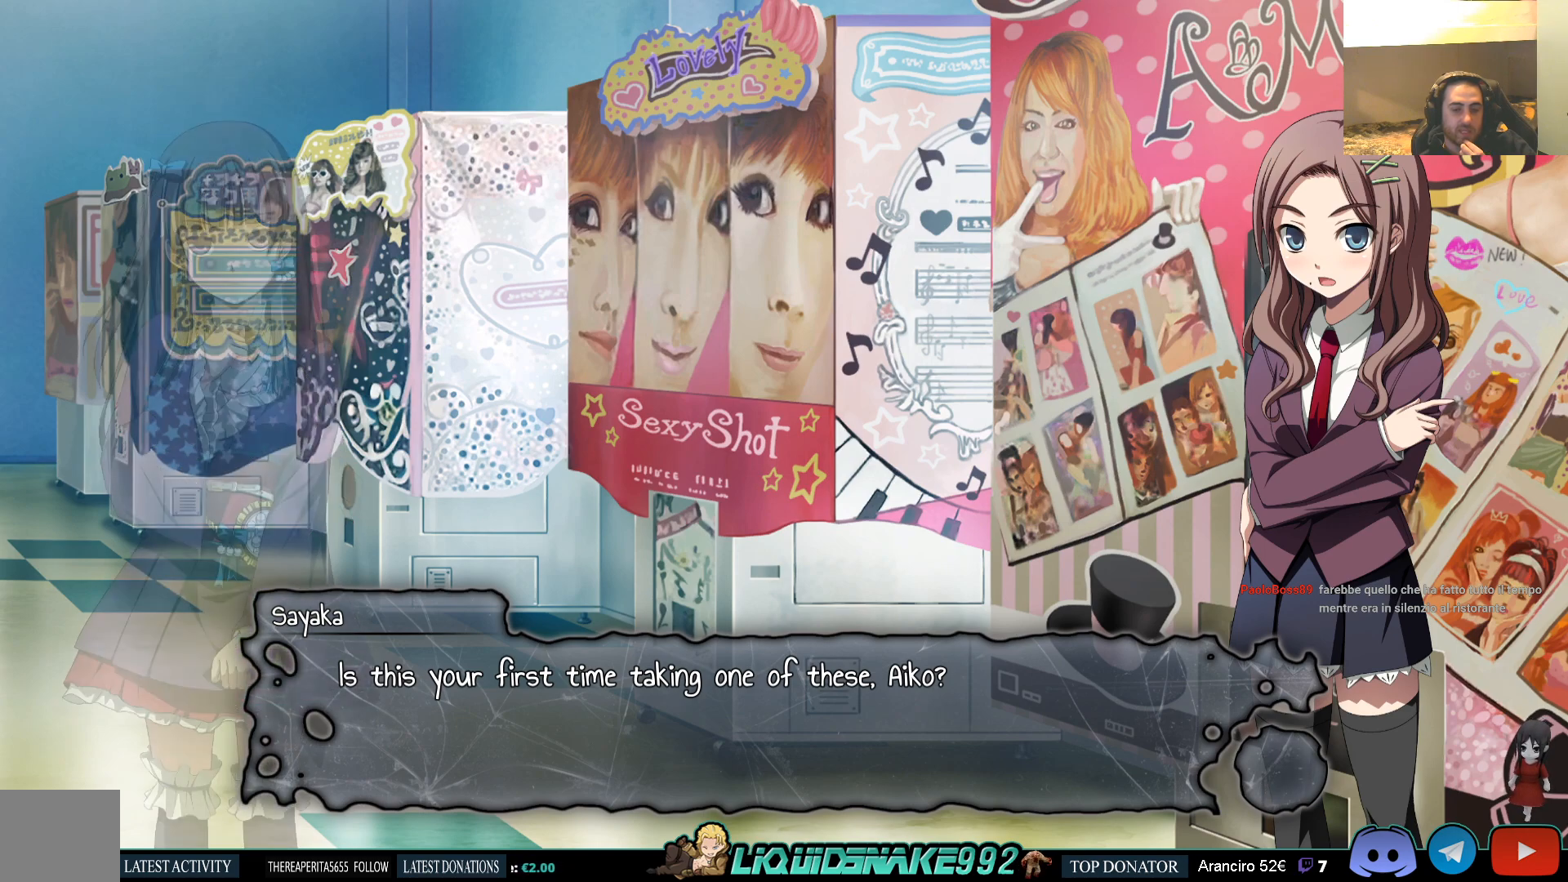
{"buttons": [], "left_stick": "center", "right_stick": "center", "events": [[267, "CROSS", "down"], [383, "CROSS", "up"]]}
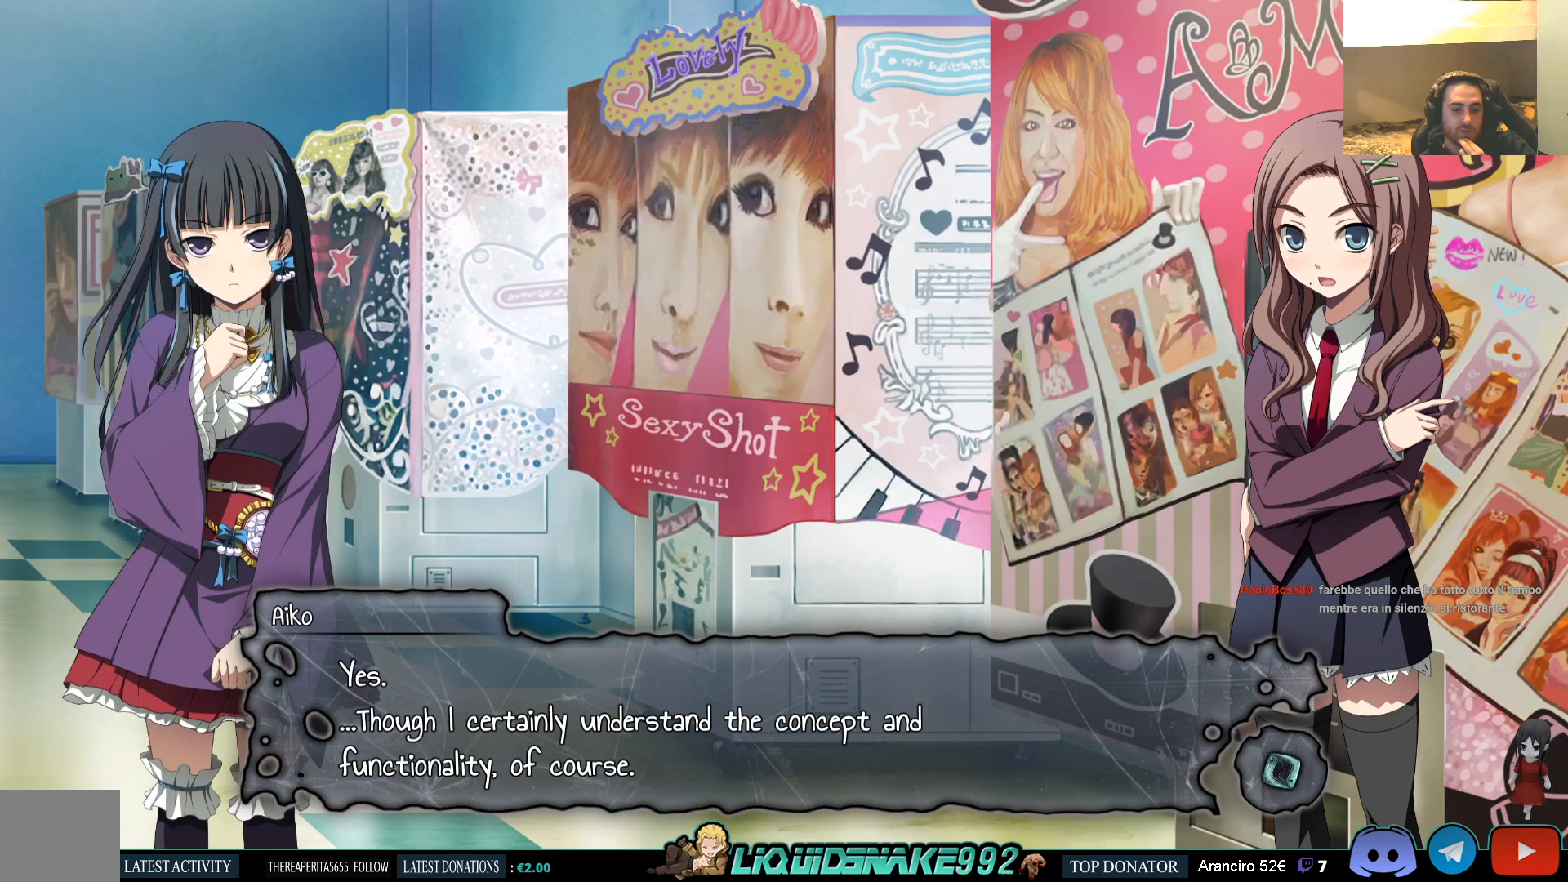
{"buttons": [], "left_stick": "center", "right_stick": "center", "events": []}
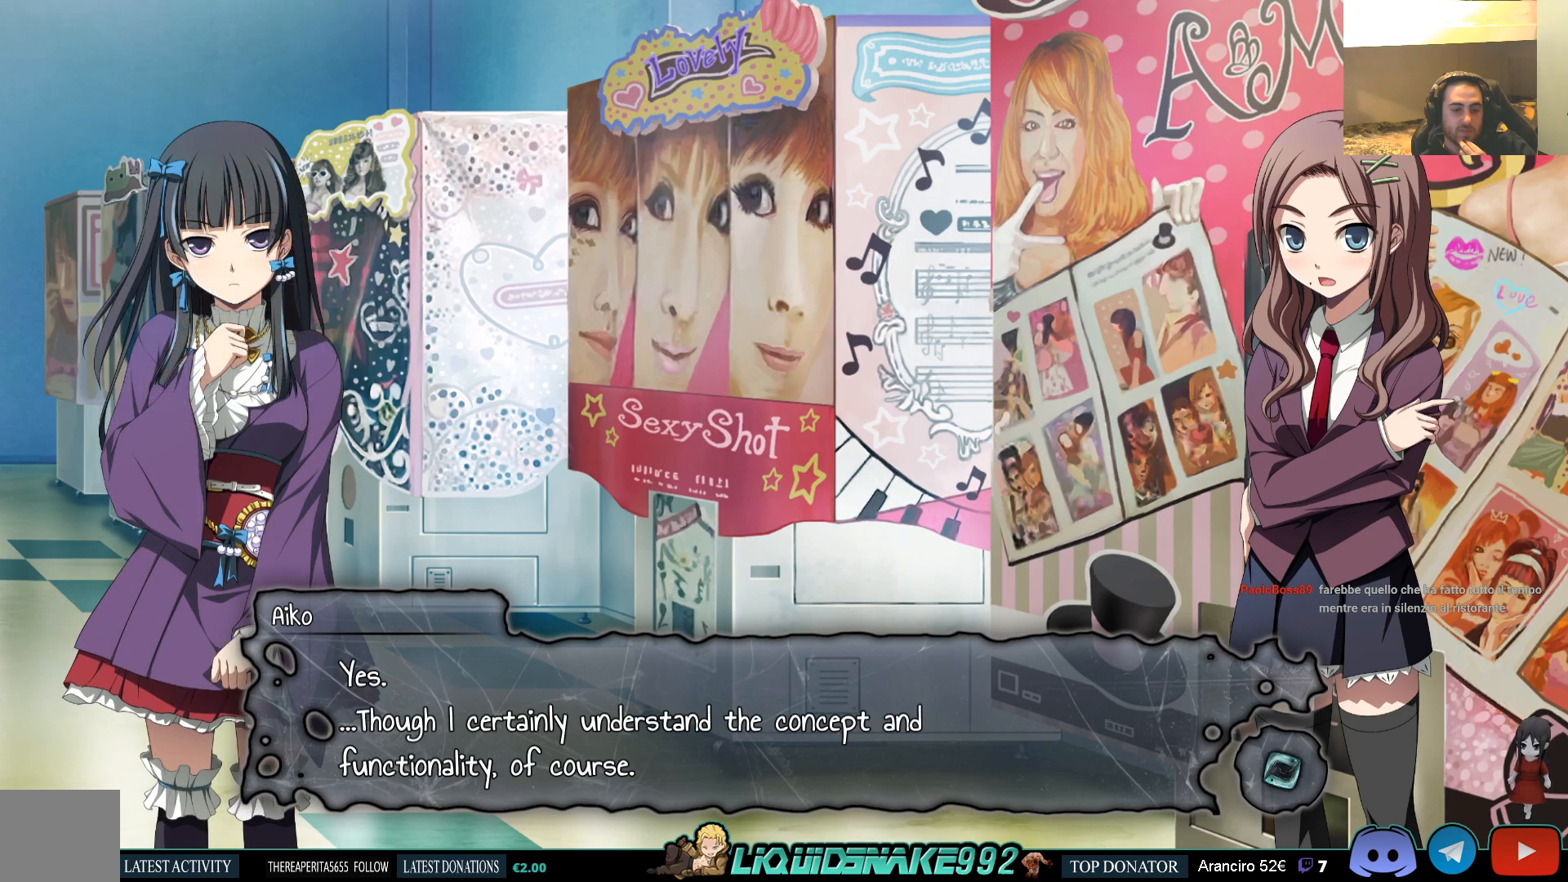
{"buttons": [], "left_stick": "center", "right_stick": "center", "events": []}
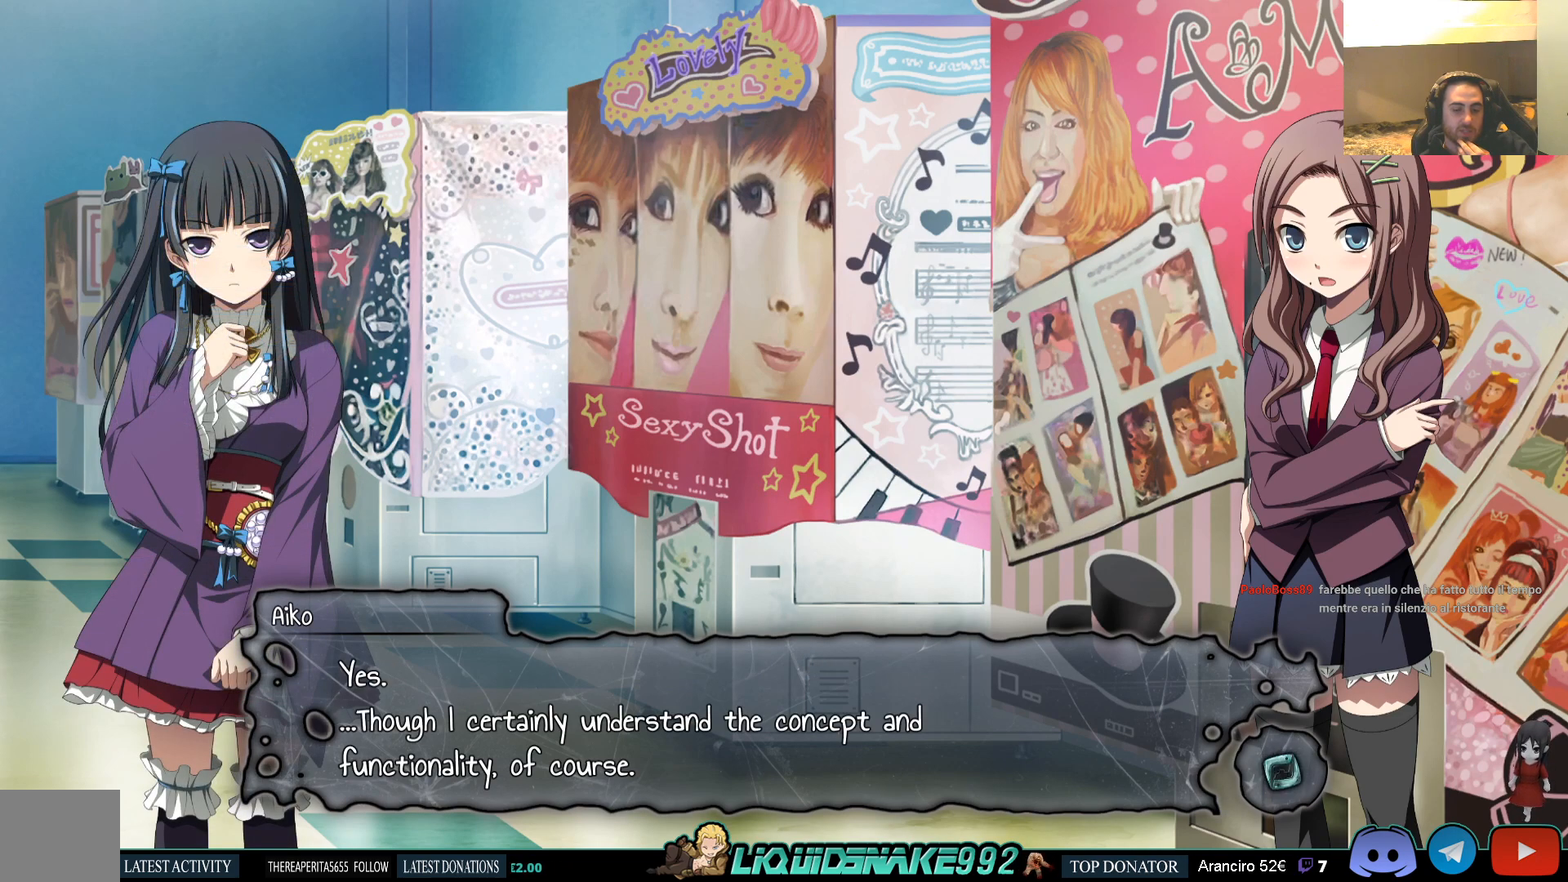
{"buttons": [], "left_stick": "center", "right_stick": "center", "events": []}
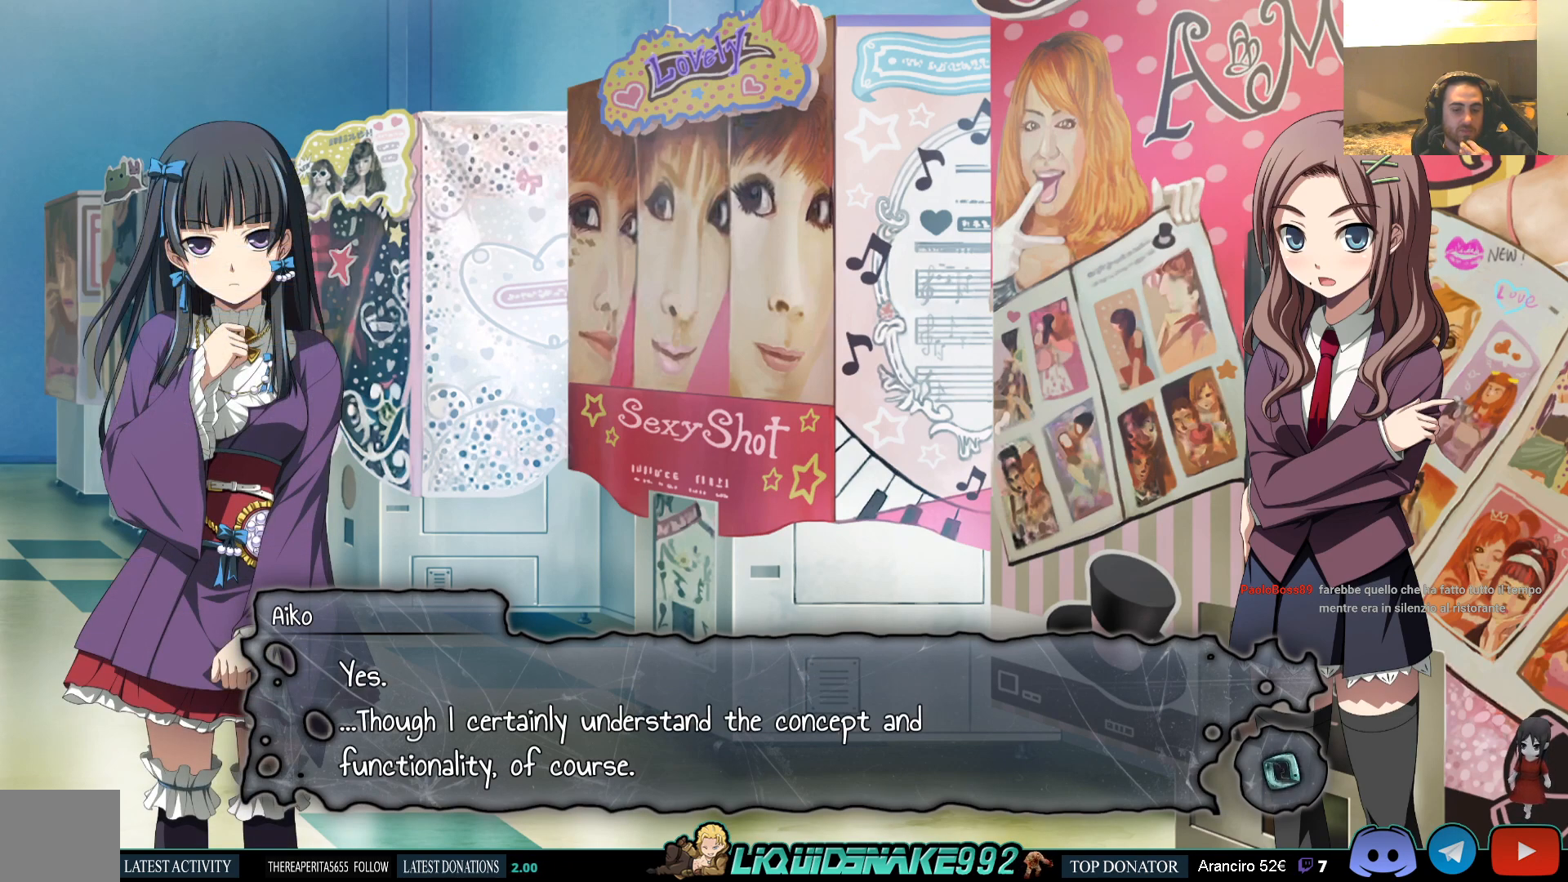
{"buttons": [], "left_stick": "center", "right_stick": "center", "events": []}
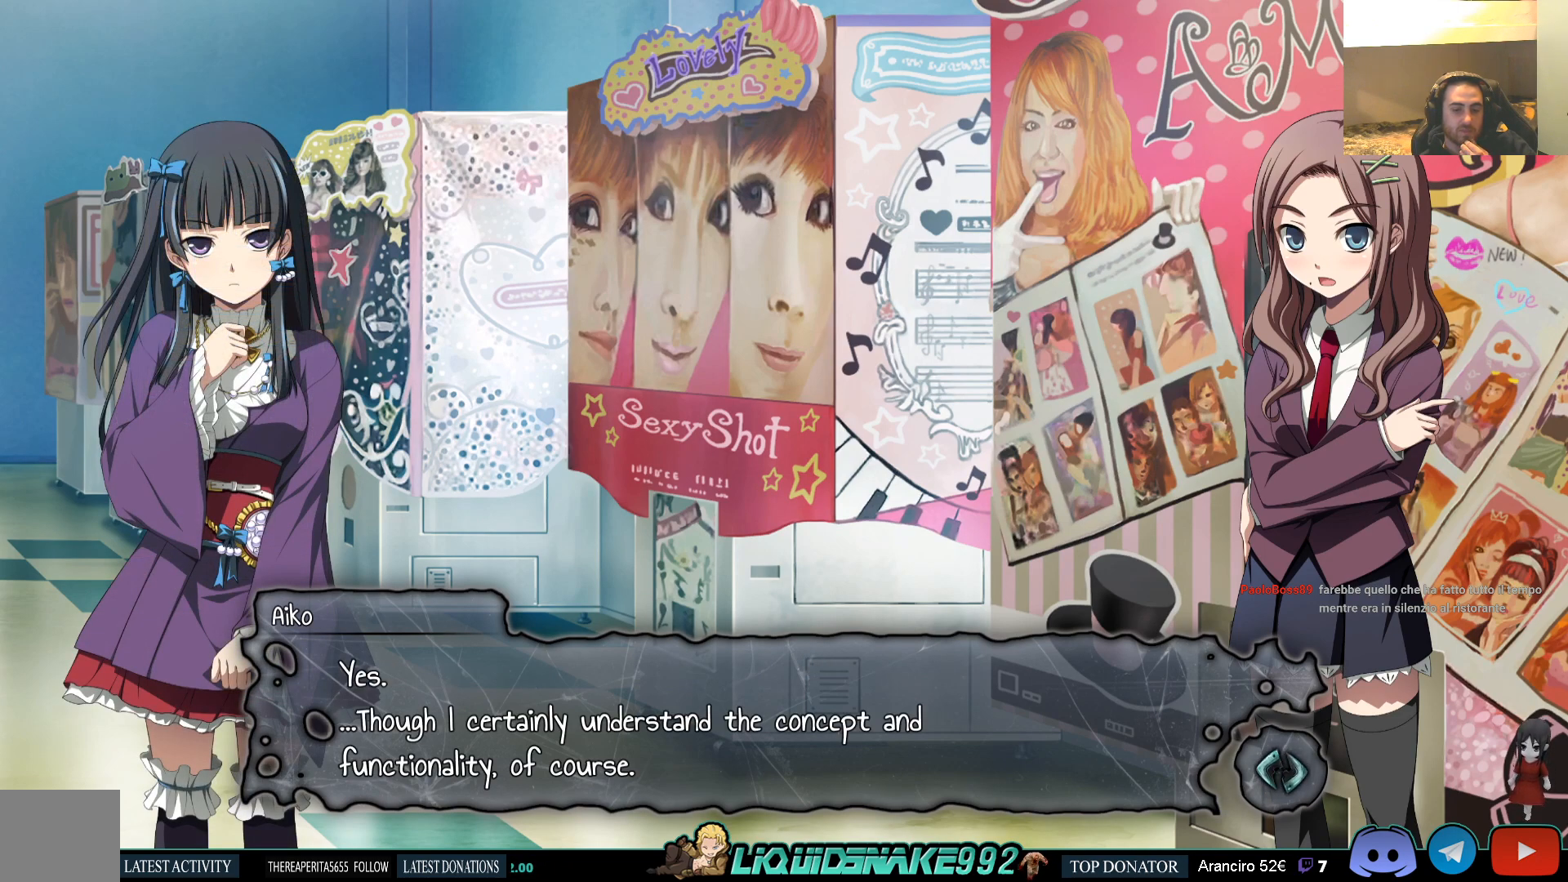
{"buttons": [], "left_stick": "center", "right_stick": "center", "events": []}
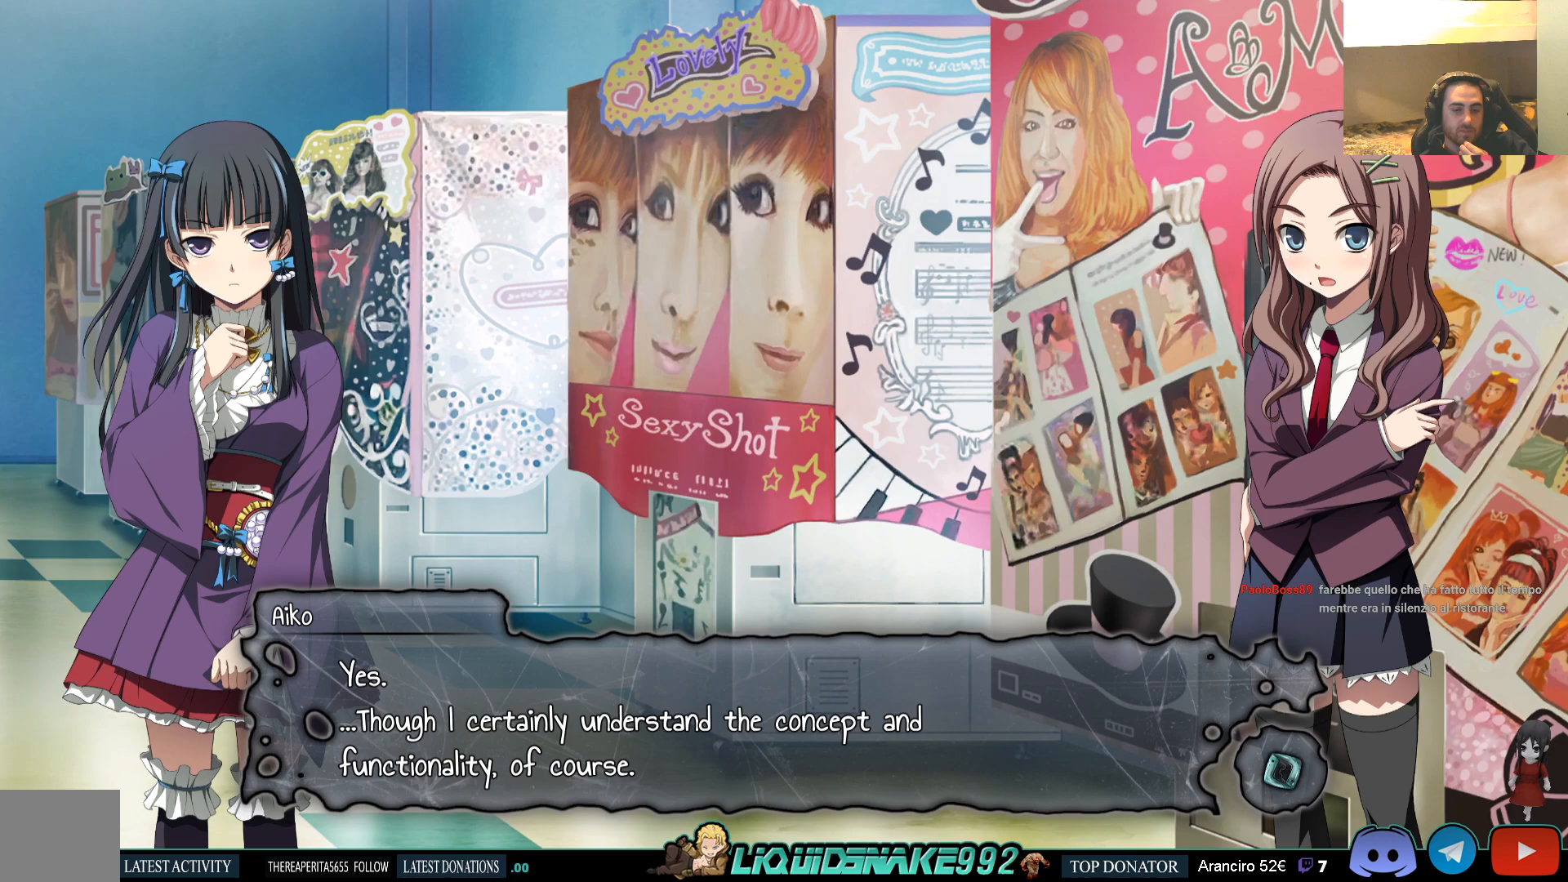
{"buttons": [], "left_stick": "center", "right_stick": "center", "events": []}
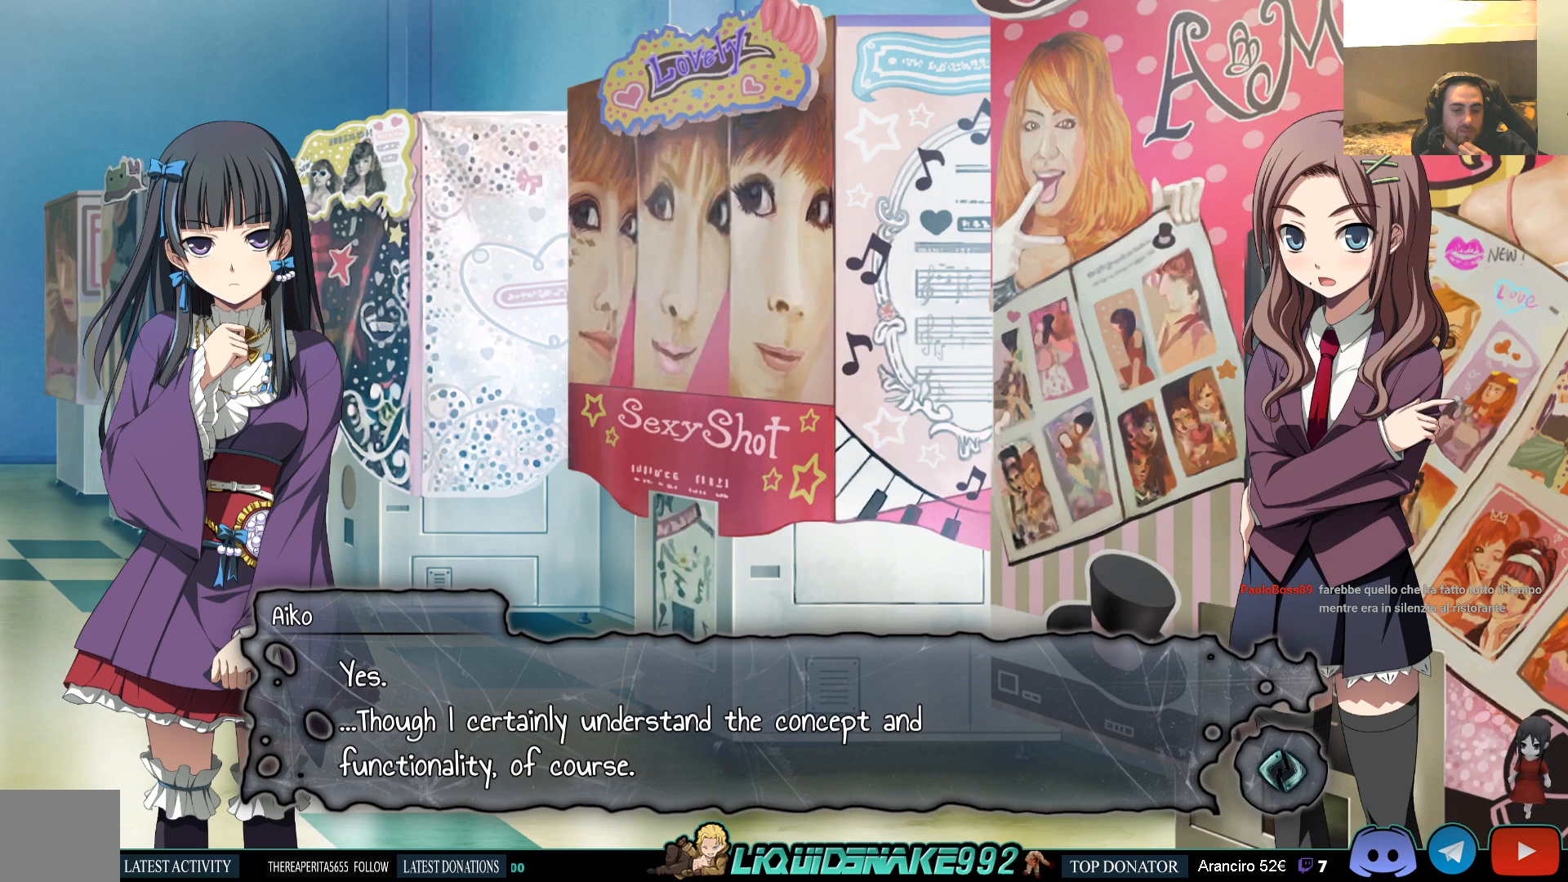
{"buttons": [], "left_stick": "center", "right_stick": "center", "events": []}
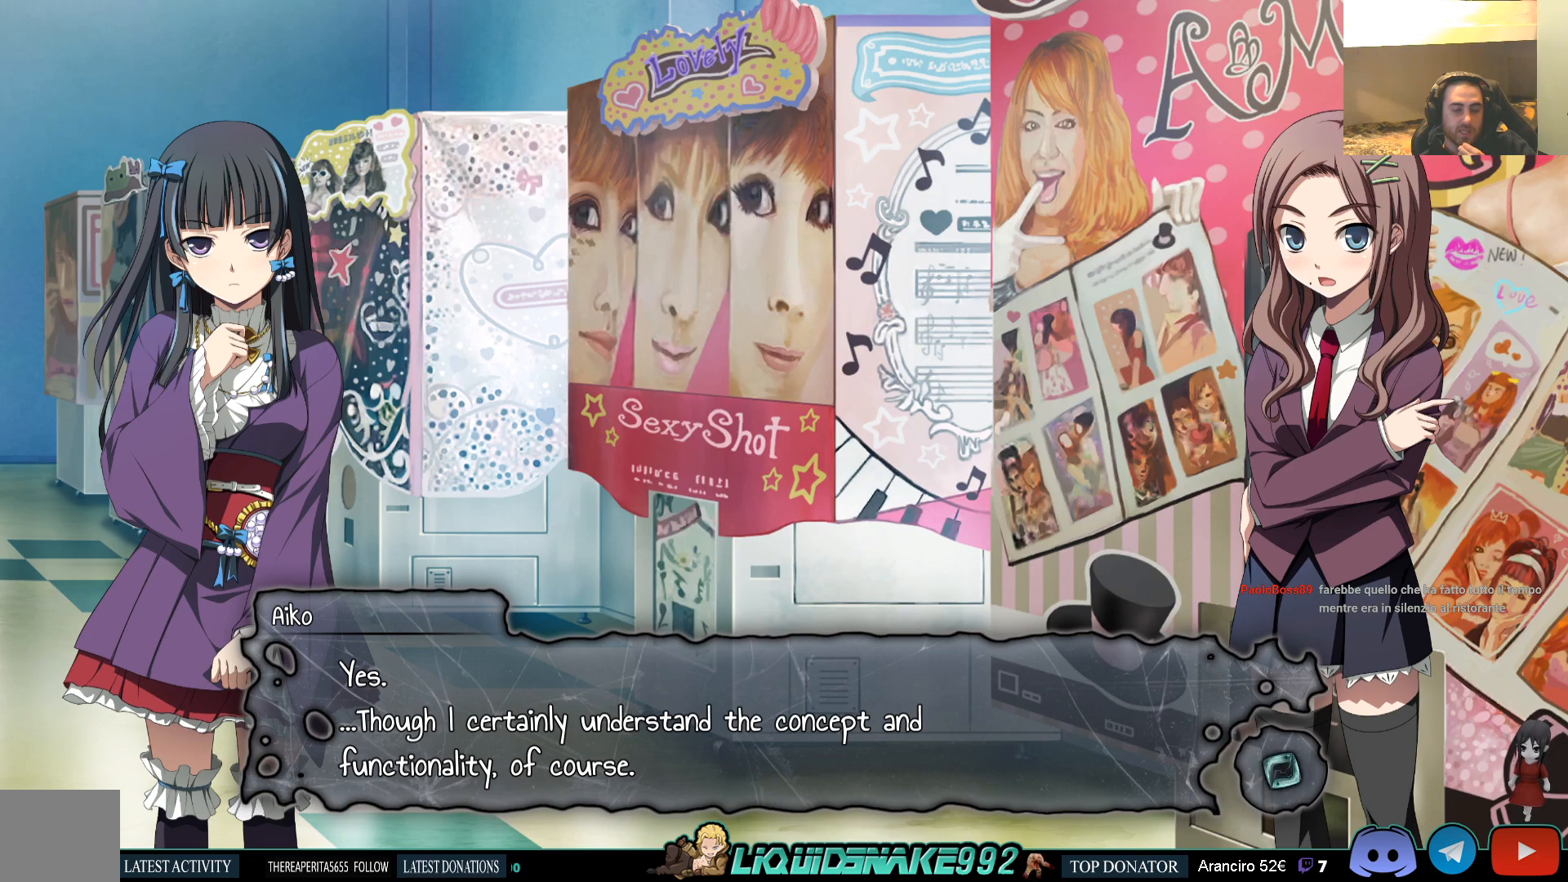
{"buttons": [], "left_stick": "center", "right_stick": "center", "events": []}
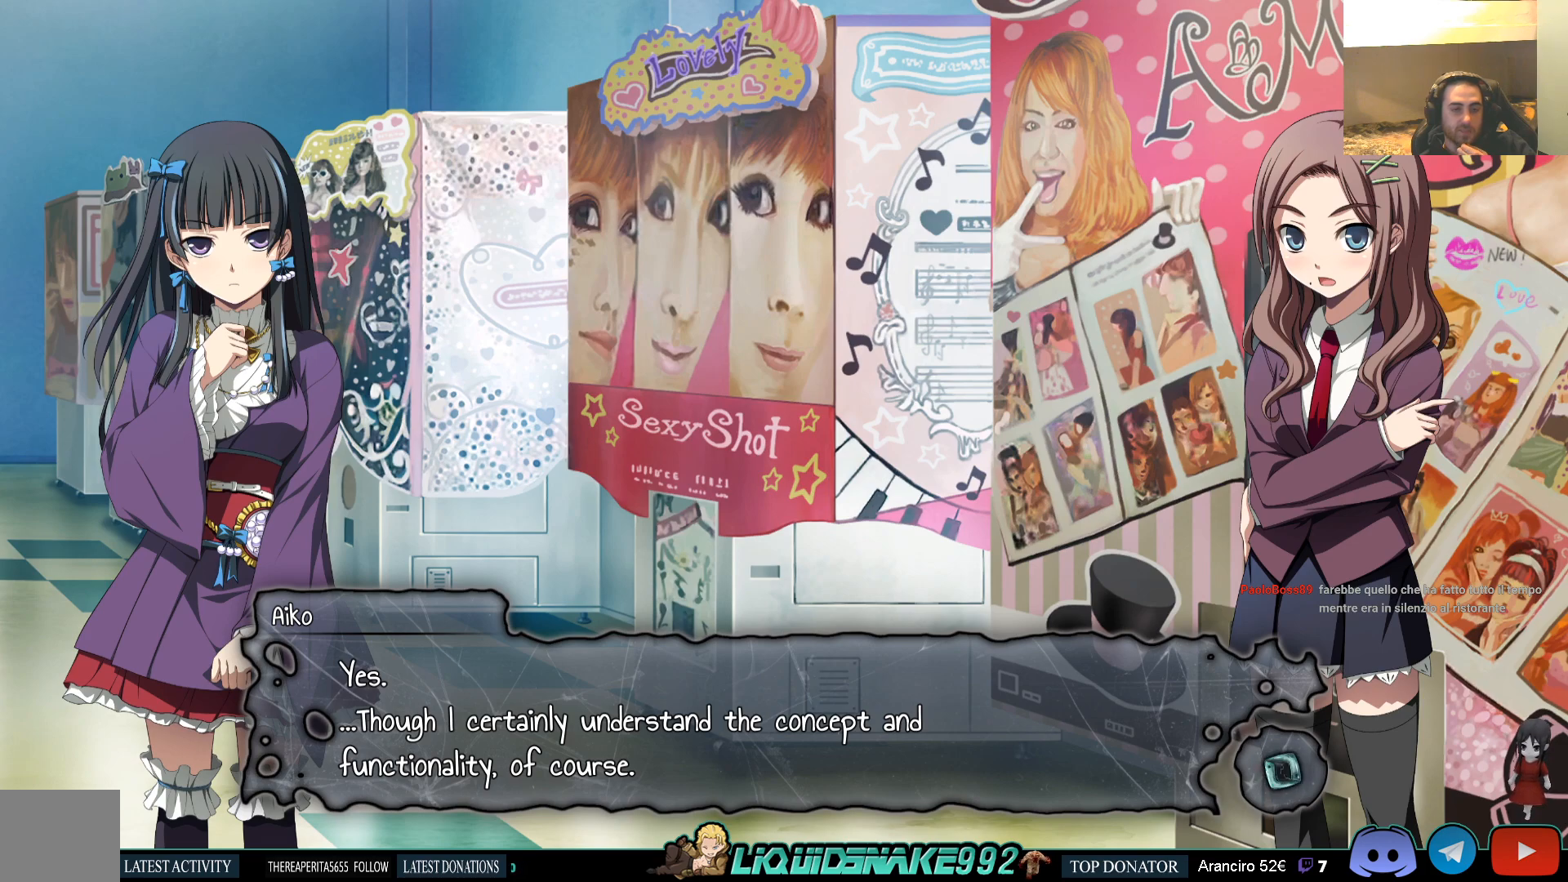
{"buttons": [], "left_stick": "center", "right_stick": "center", "events": []}
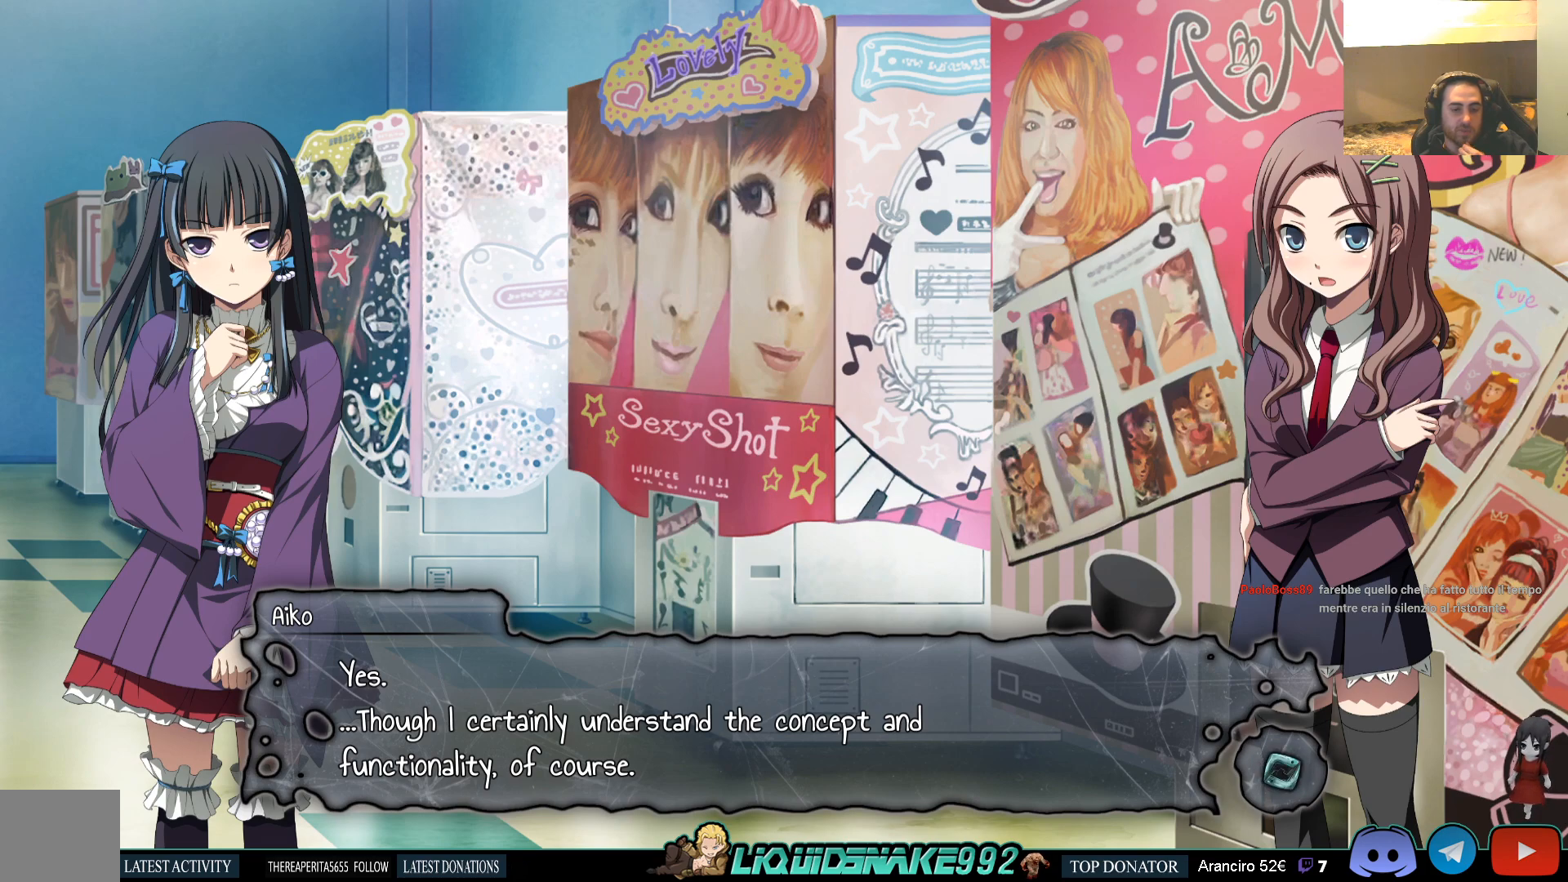
{"buttons": [], "left_stick": "center", "right_stick": "center", "events": []}
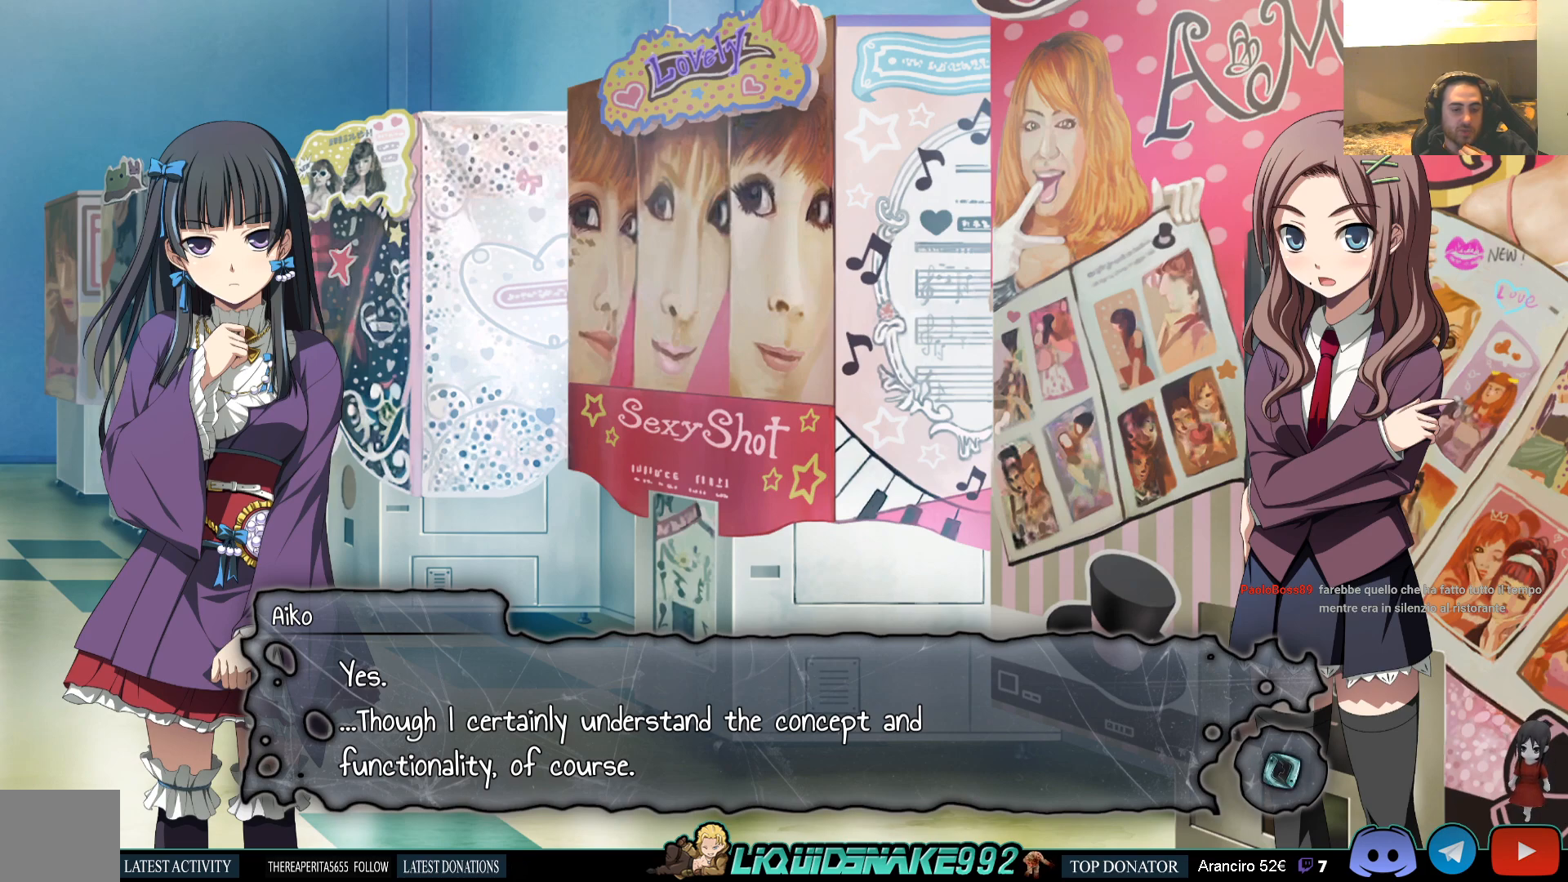
{"buttons": [], "left_stick": "center", "right_stick": "center", "events": [[350, "CROSS", "down"], [467, "CROSS", "up"]]}
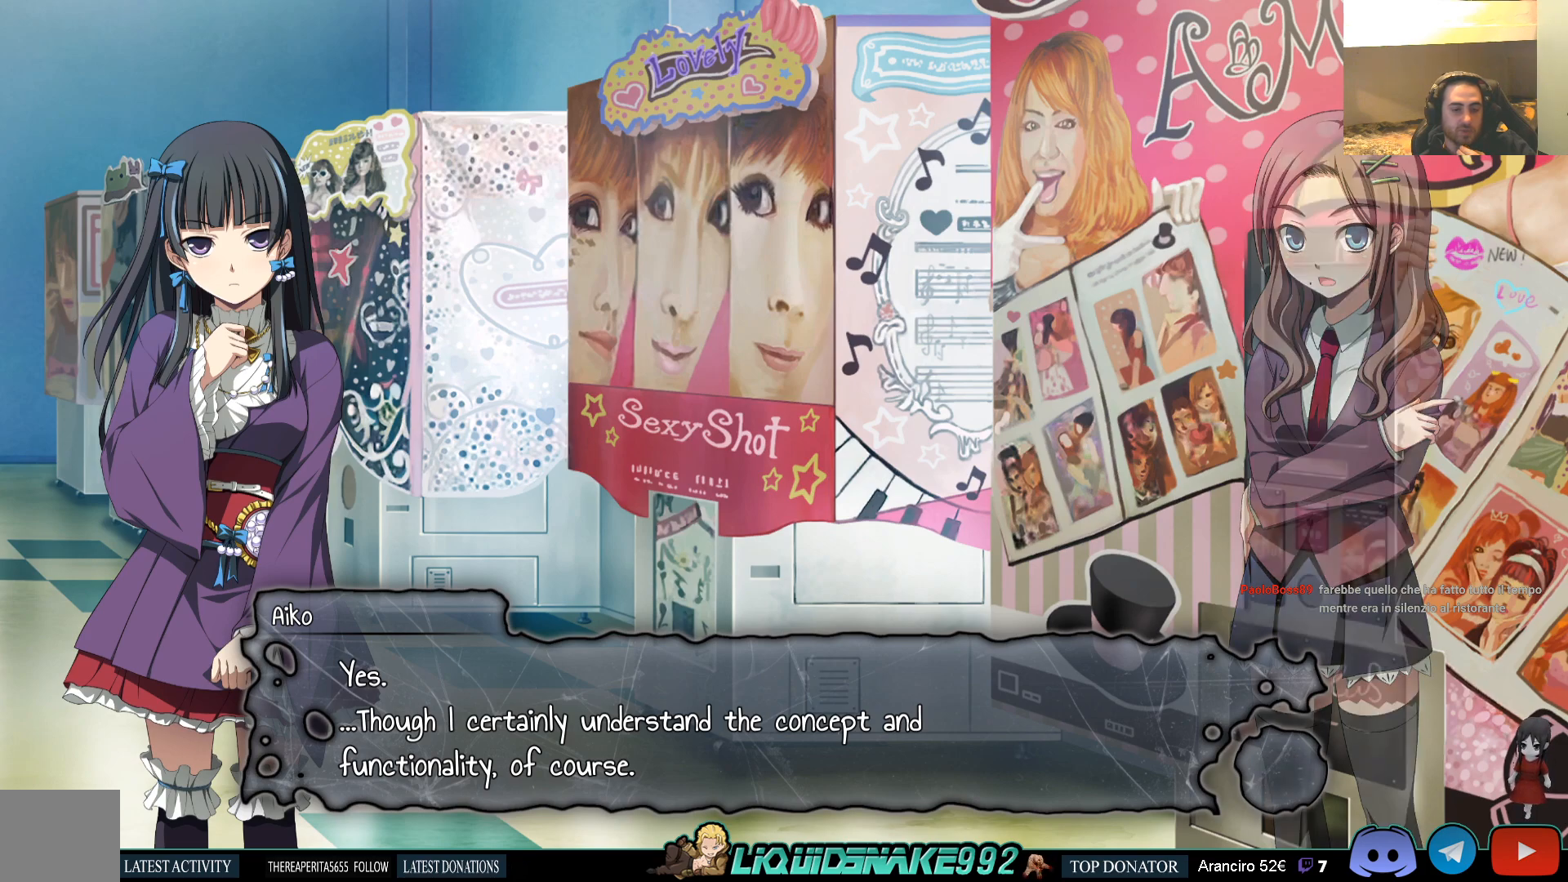
{"buttons": [], "left_stick": "center", "right_stick": "center", "events": []}
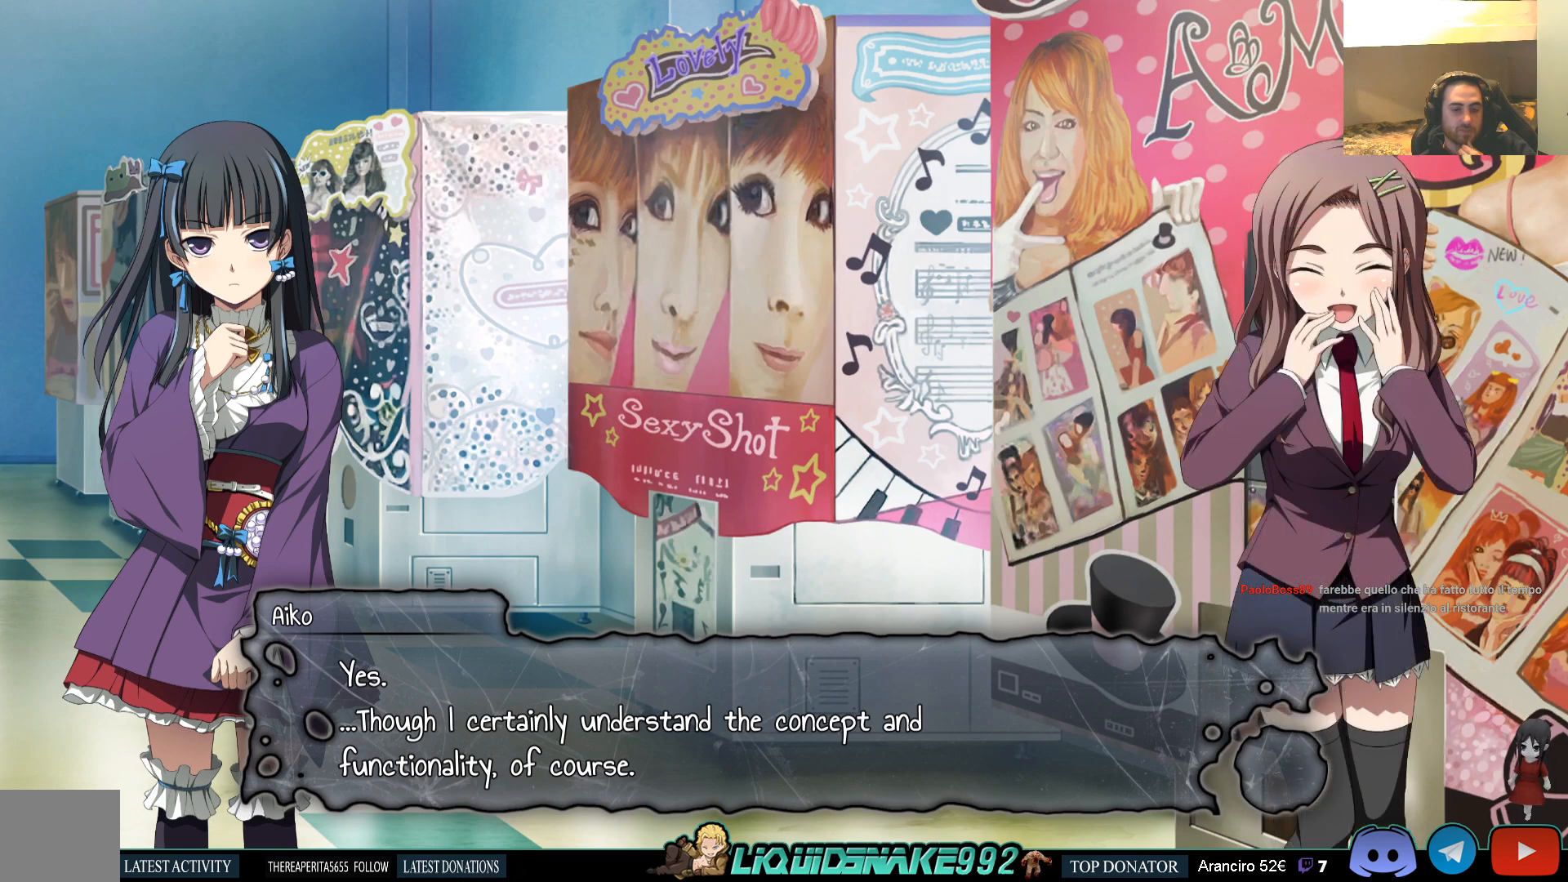
{"buttons": ["CROSS"], "left_stick": "center", "right_stick": "center", "events": [[433, "CROSS", "down"]]}
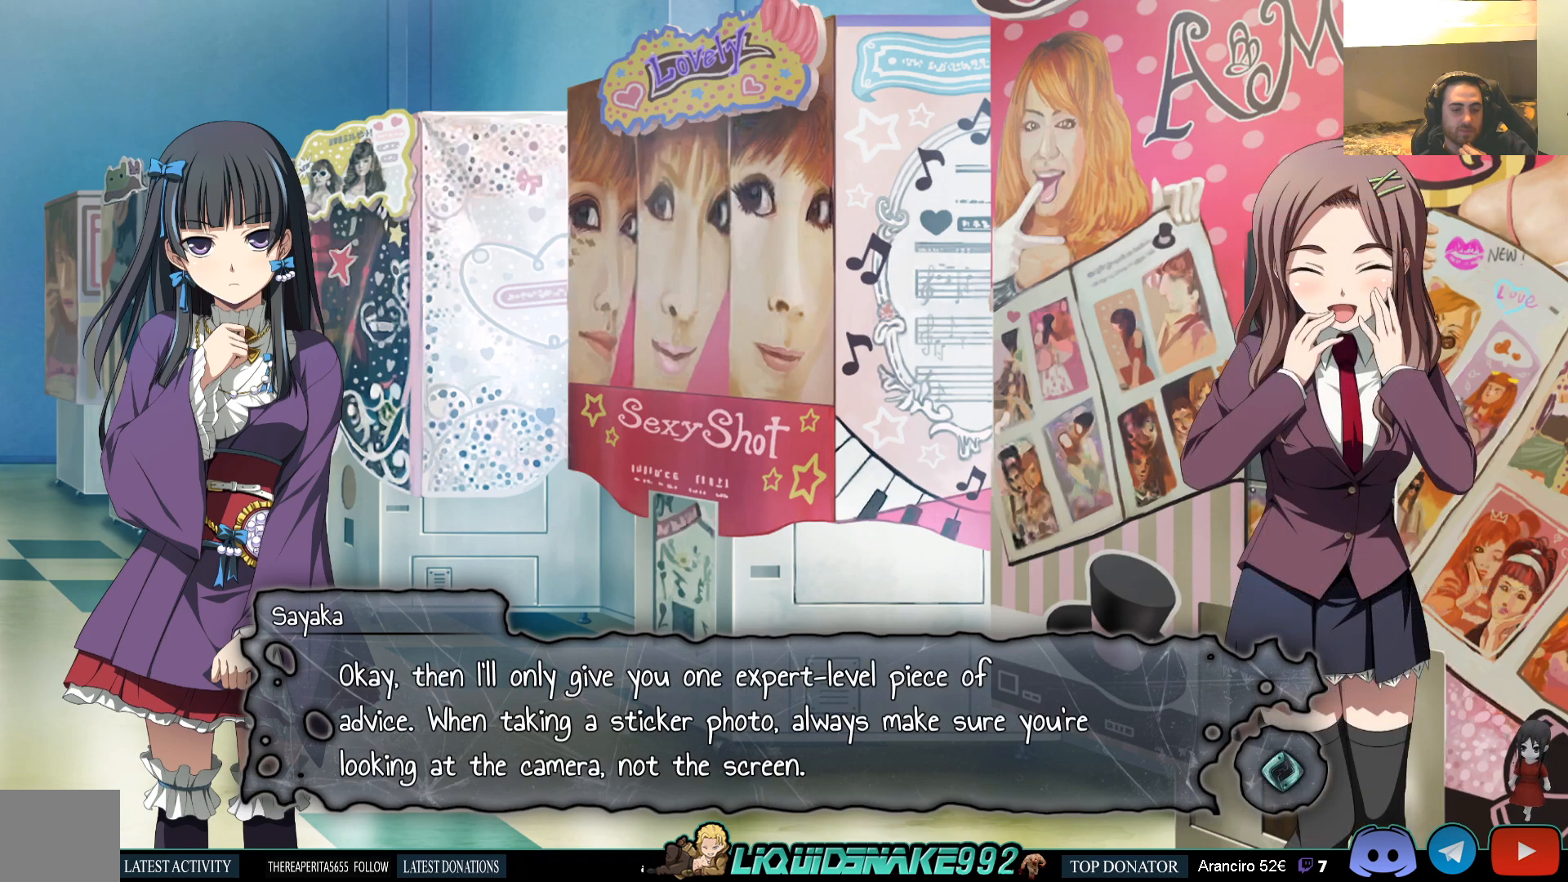
{"buttons": [], "left_stick": "center", "right_stick": "center", "events": [[50, "CROSS", "up"]]}